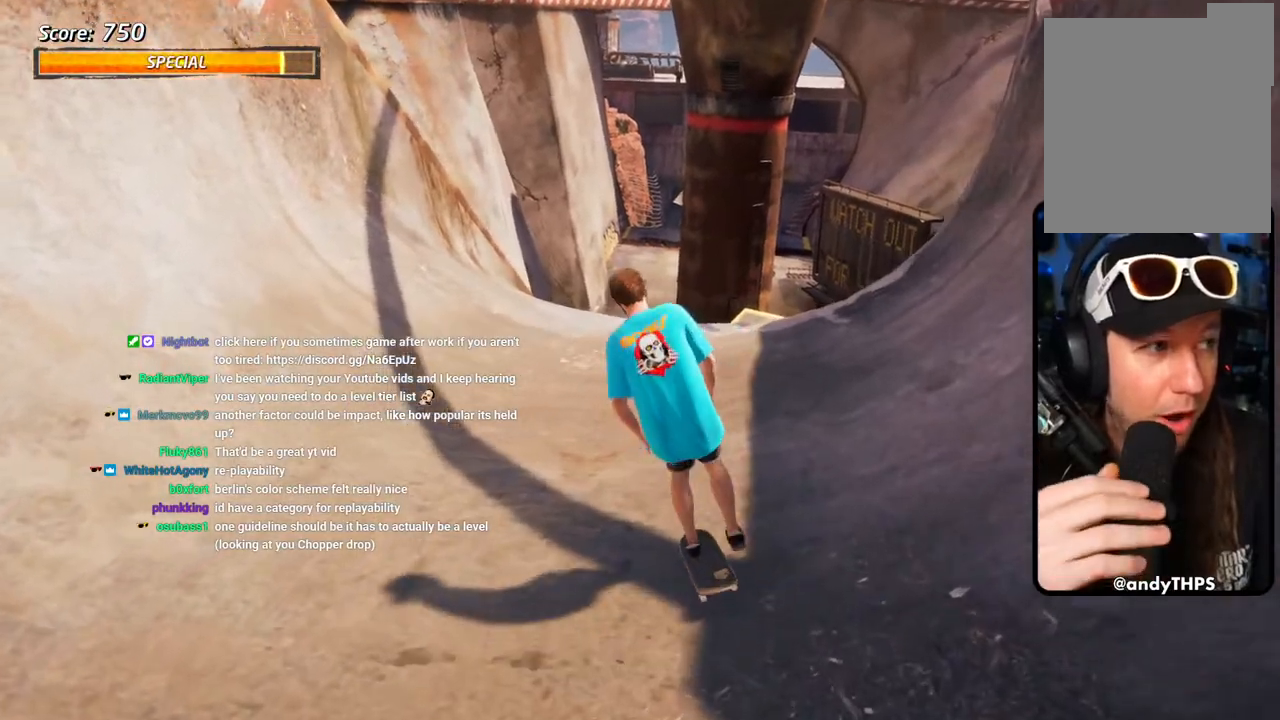
Gameplay with a controller (PlayStation layout); each line is a JSON object with the inputs held at the frame after it. "events" lists button and stick changes between this image and that frame as [ms after this image, input, new state], when the widget could be followed in between.
{"buttons": ["DPAD_DOWN"], "left_stick": "center", "right_stick": "center", "events": [[83, "DPAD_DOWN", "up"], [283, "DPAD_DOWN", "down"]]}
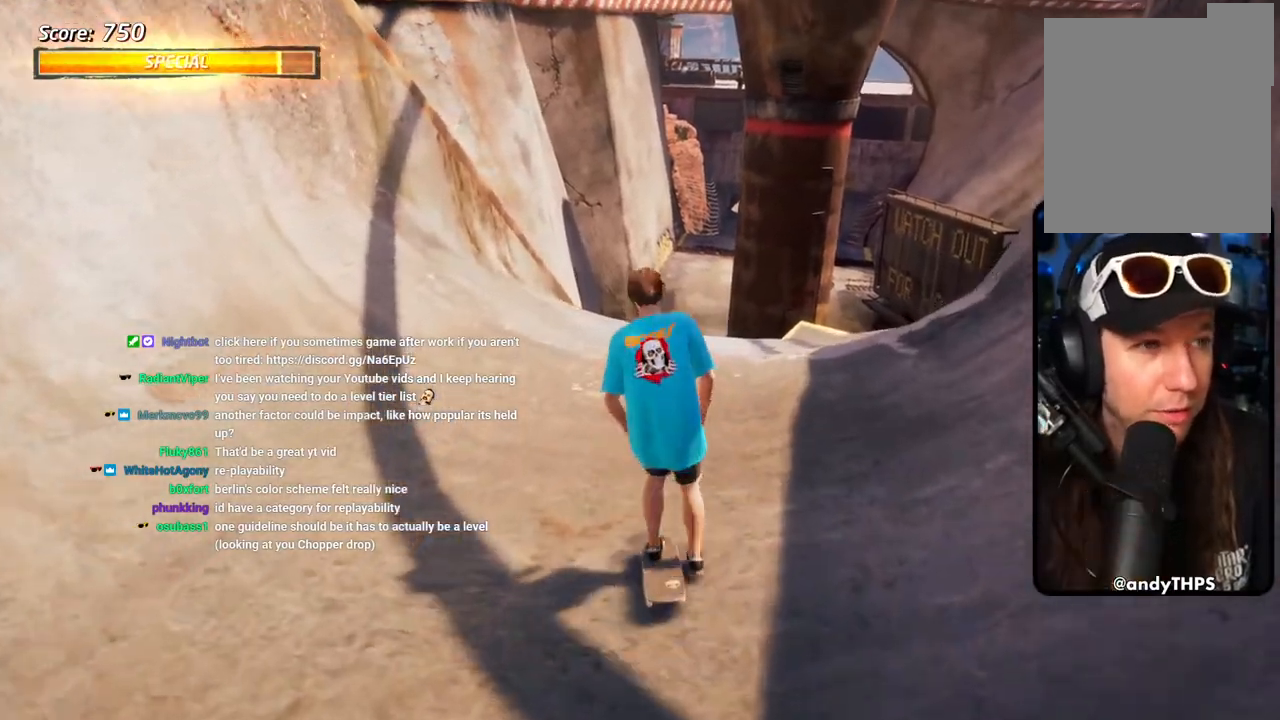
{"buttons": [], "left_stick": "center", "right_stick": "center", "events": [[400, "DPAD_DOWN", "up"]]}
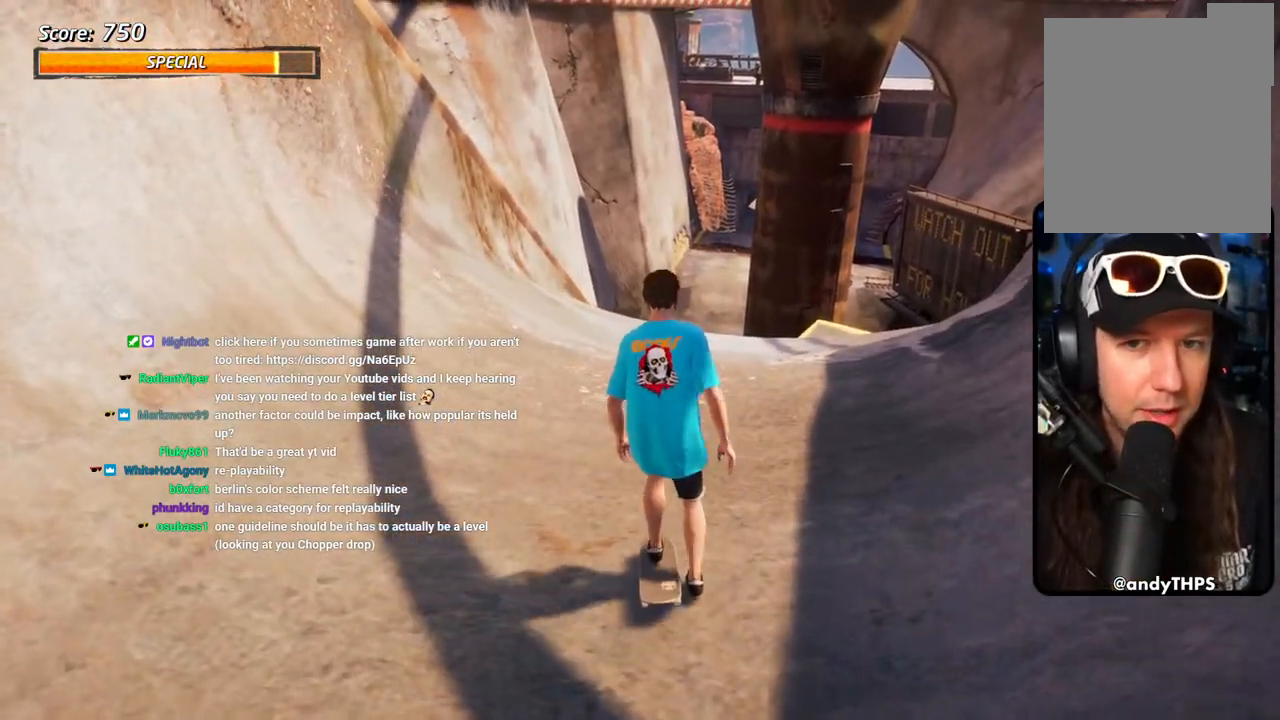
{"buttons": [], "left_stick": "center", "right_stick": "center", "events": []}
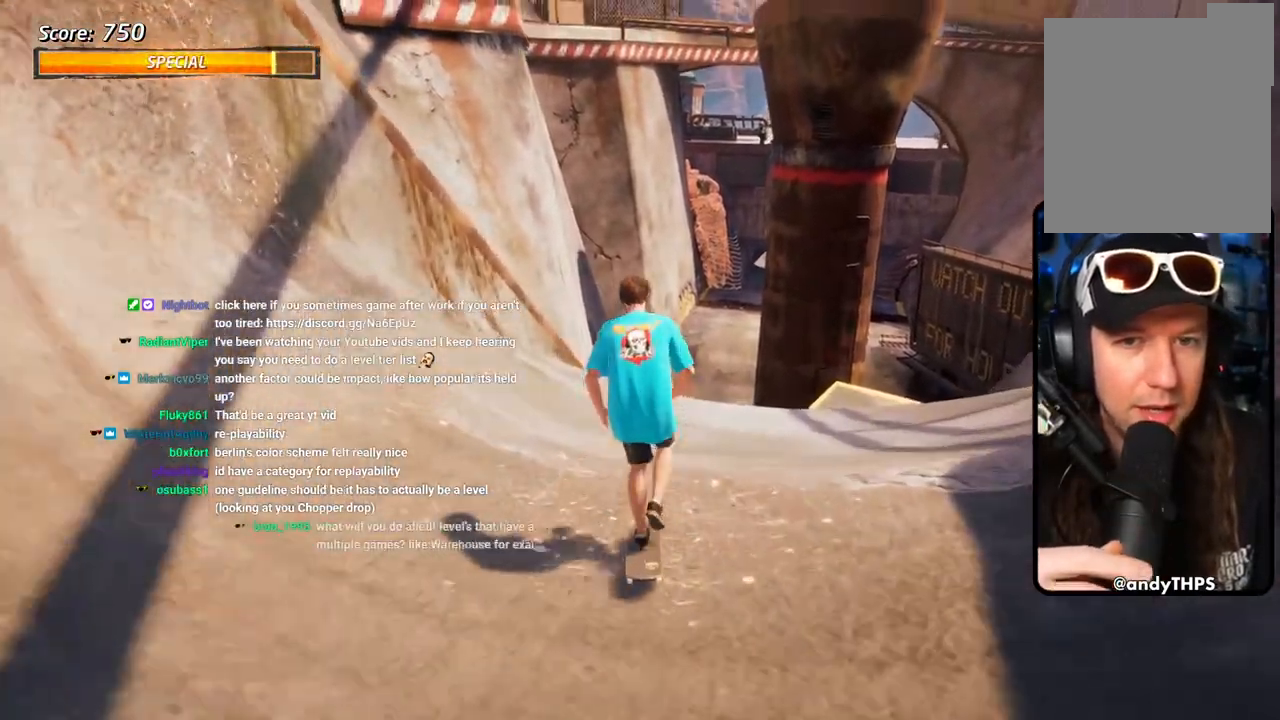
{"buttons": [], "left_stick": "center", "right_stick": "center", "events": []}
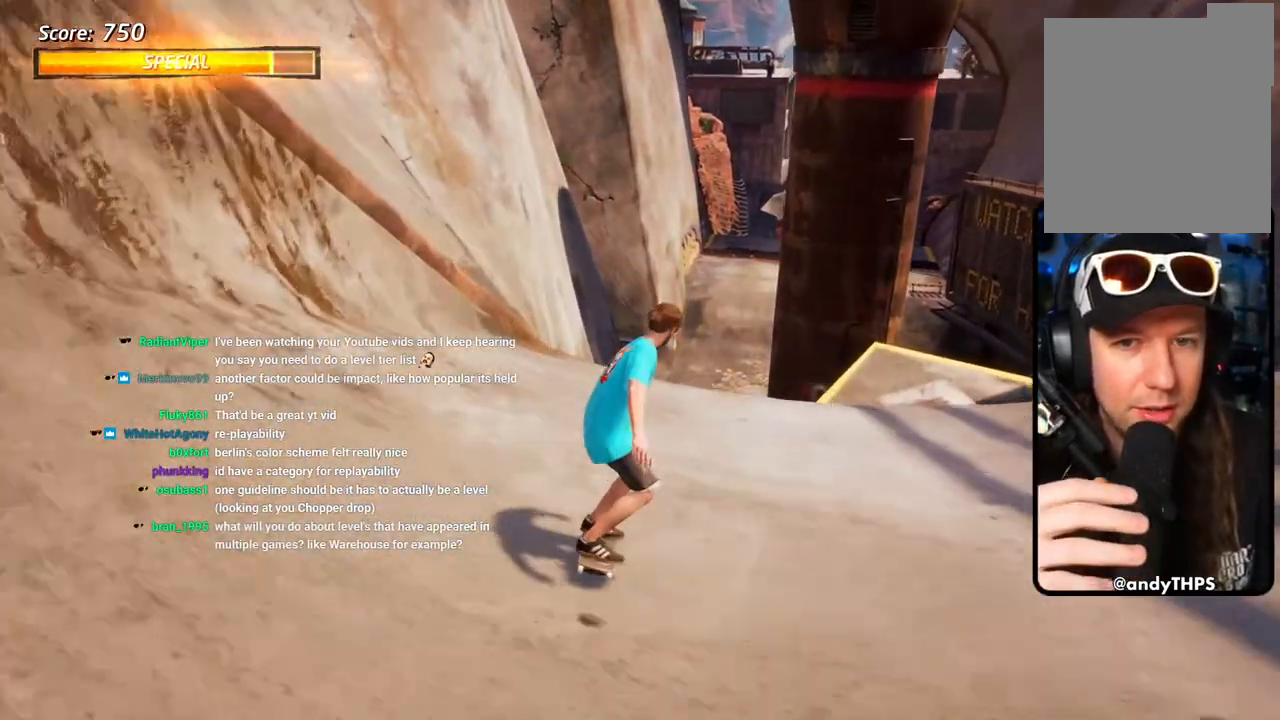
{"buttons": [], "left_stick": "center", "right_stick": "center", "events": [[33, "DPAD_DOWN", "down"], [33, "DPAD_RIGHT", "down"], [133, "DPAD_DOWN", "up"], [150, "DPAD_RIGHT", "up"], [350, "DPAD_LEFT", "down"], [467, "DPAD_LEFT", "up"]]}
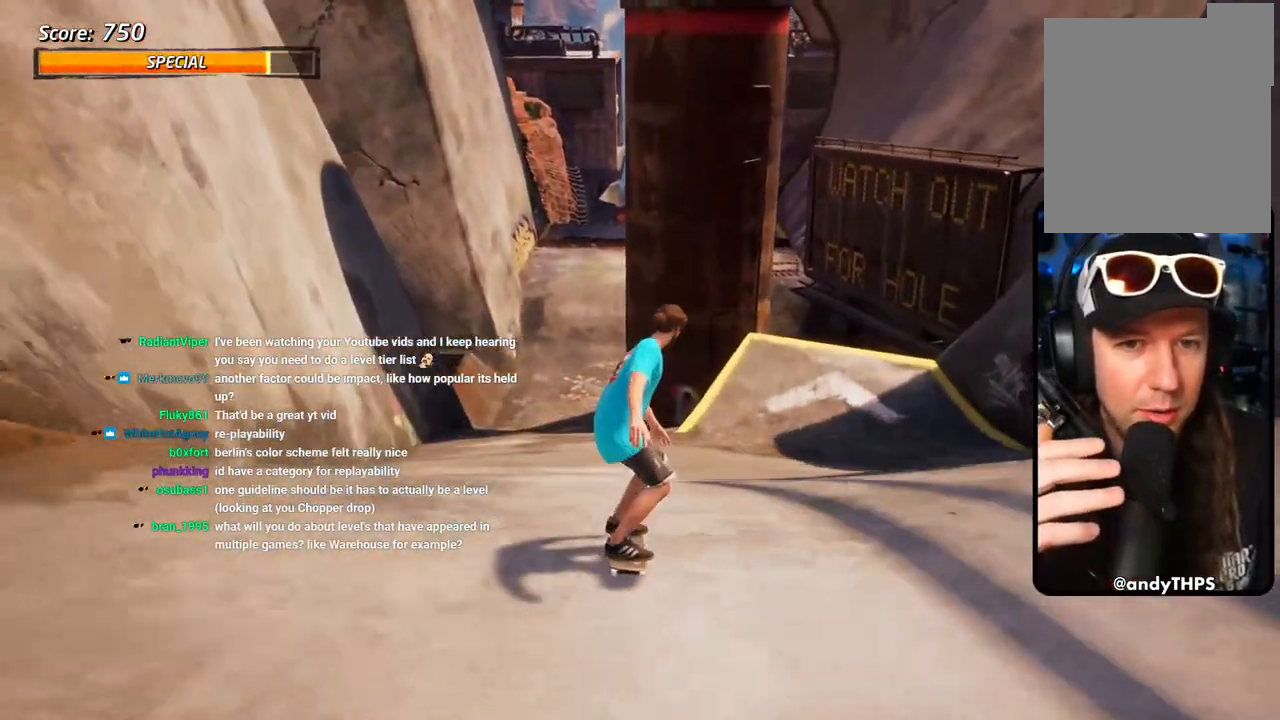
{"buttons": [], "left_stick": "center", "right_stick": "center", "events": []}
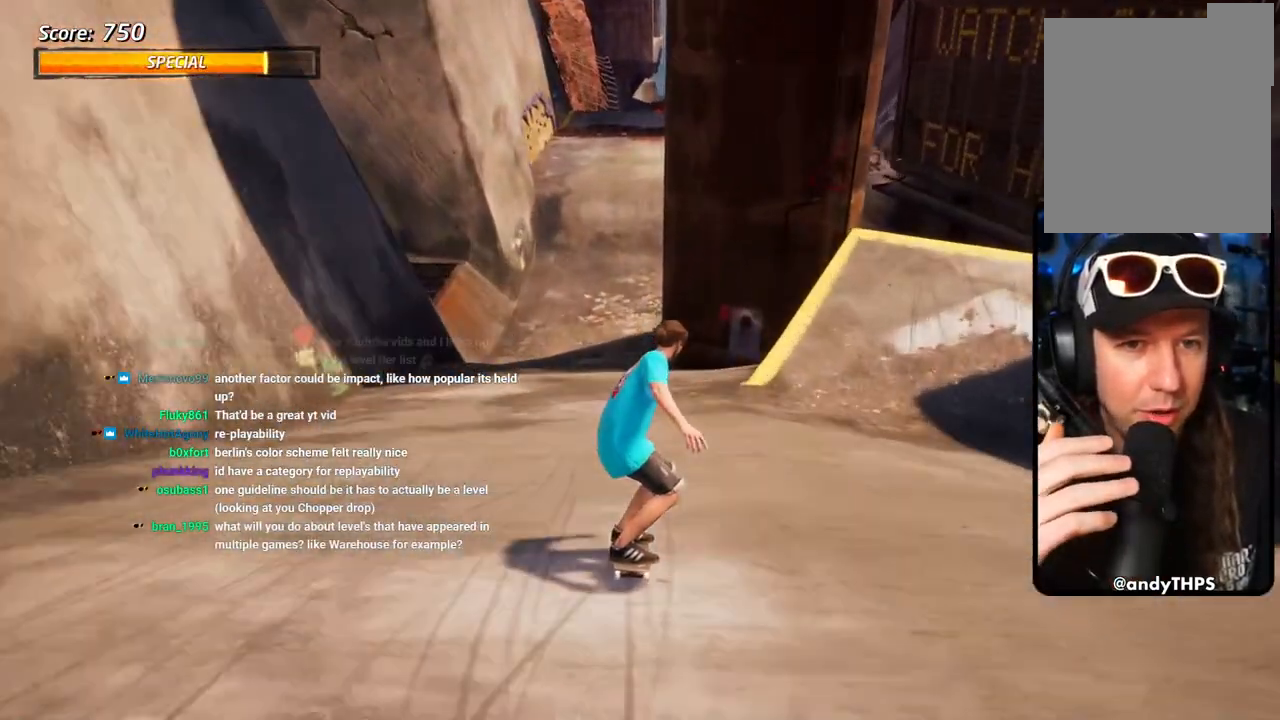
{"buttons": [], "left_stick": "center", "right_stick": "center", "events": [[150, "DPAD_LEFT", "down"], [233, "DPAD_LEFT", "up"]]}
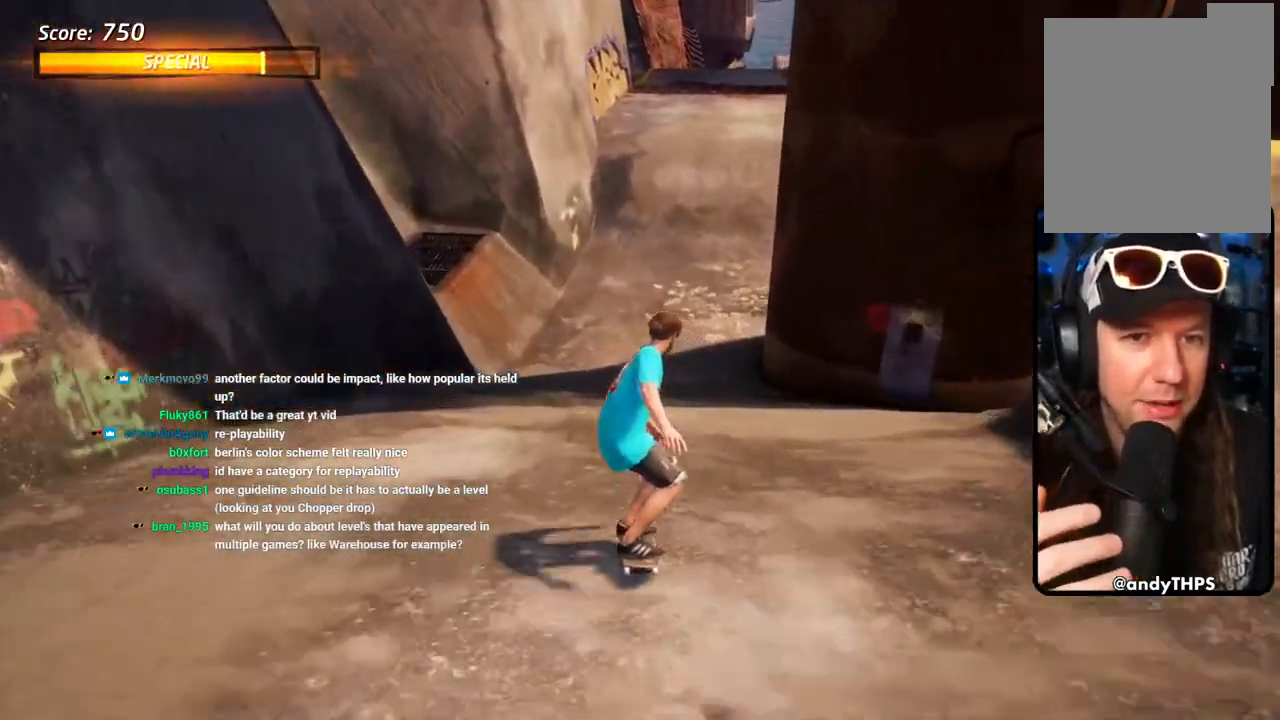
{"buttons": [], "left_stick": "center", "right_stick": "center", "events": []}
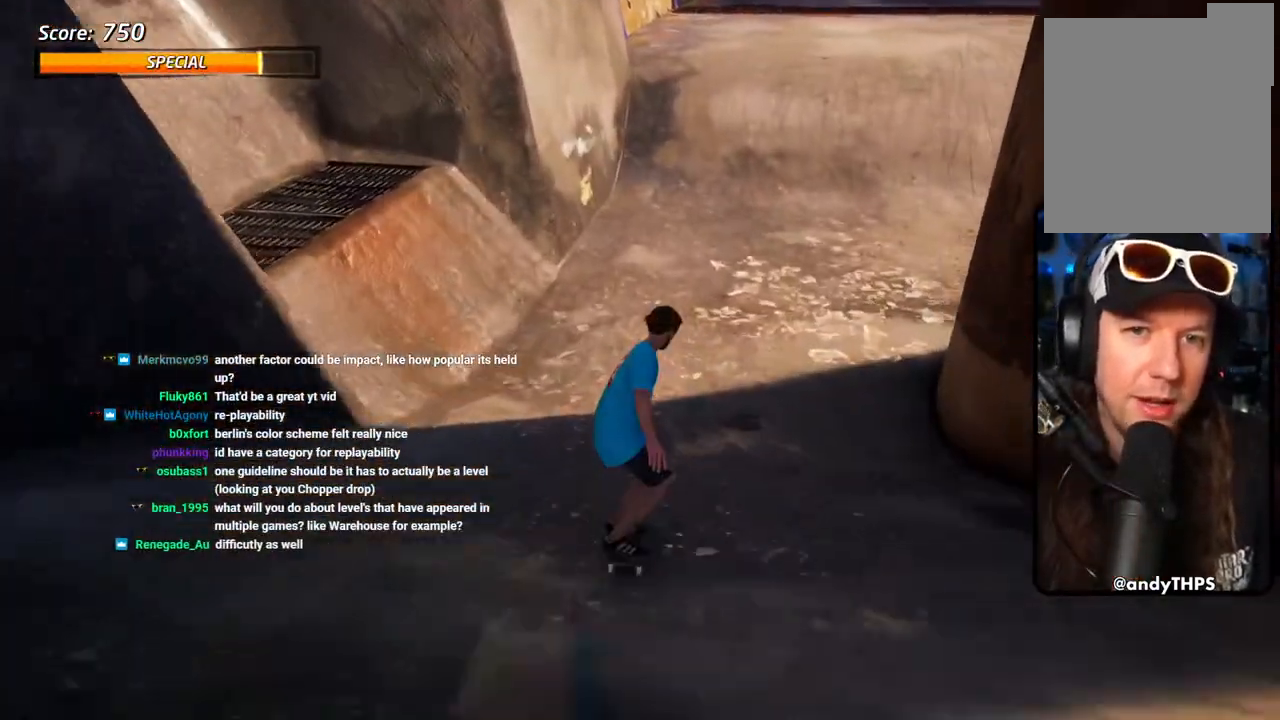
{"buttons": ["CROSS"], "left_stick": "center", "right_stick": "center", "events": [[33, "DPAD_RIGHT", "down"], [117, "CROSS", "down"], [383, "DPAD_RIGHT", "up"], [383, "DPAD_UP", "down"], [500, "DPAD_UP", "up"]]}
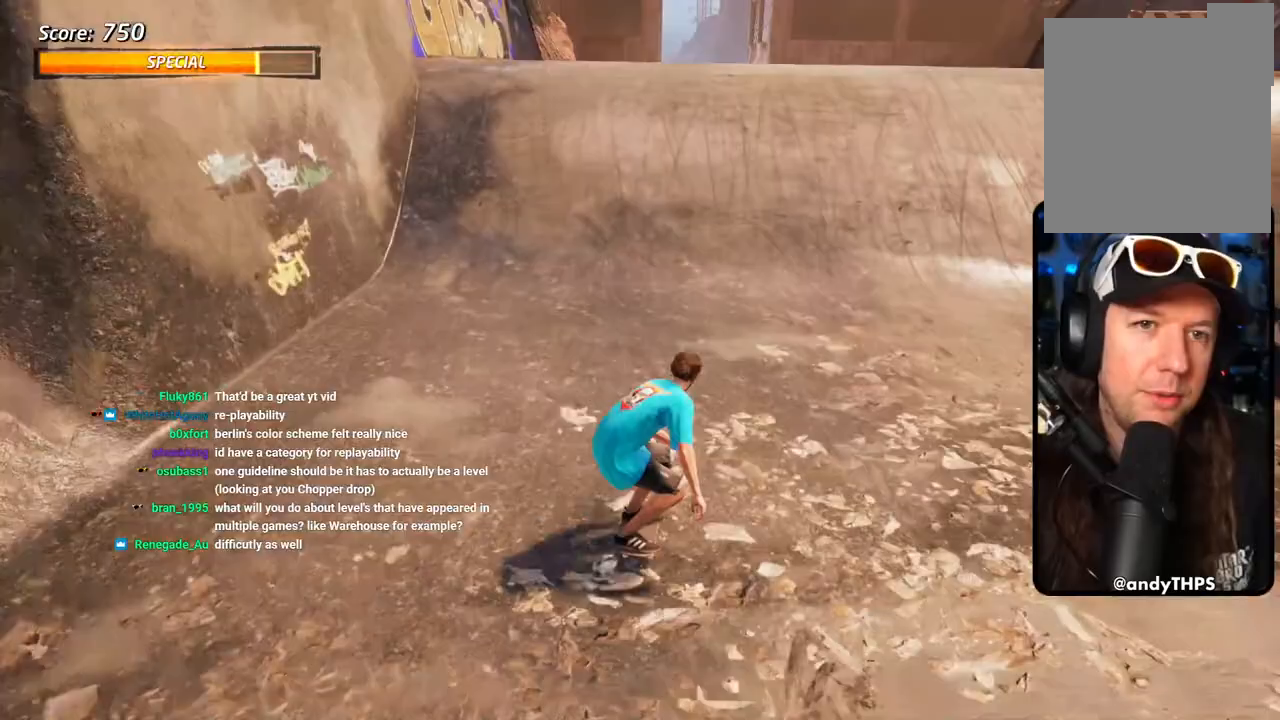
{"buttons": ["CROSS", "TRIANGLE", "DPAD_UP", "DPAD_LEFT"], "left_stick": "center", "right_stick": "center", "events": [[33, "DPAD_UP", "down"], [67, "DPAD_LEFT", "down"], [100, "DPAD_DOWN", "down"], [100, "DPAD_UP", "up"], [200, "DPAD_DOWN", "up"], [200, "DPAD_UP", "down"], [267, "DPAD_LEFT", "up"], [267, "DPAD_UP", "up"], [317, "DPAD_UP", "down"], [400, "DPAD_LEFT", "down"], [433, "TRIANGLE", "down"]]}